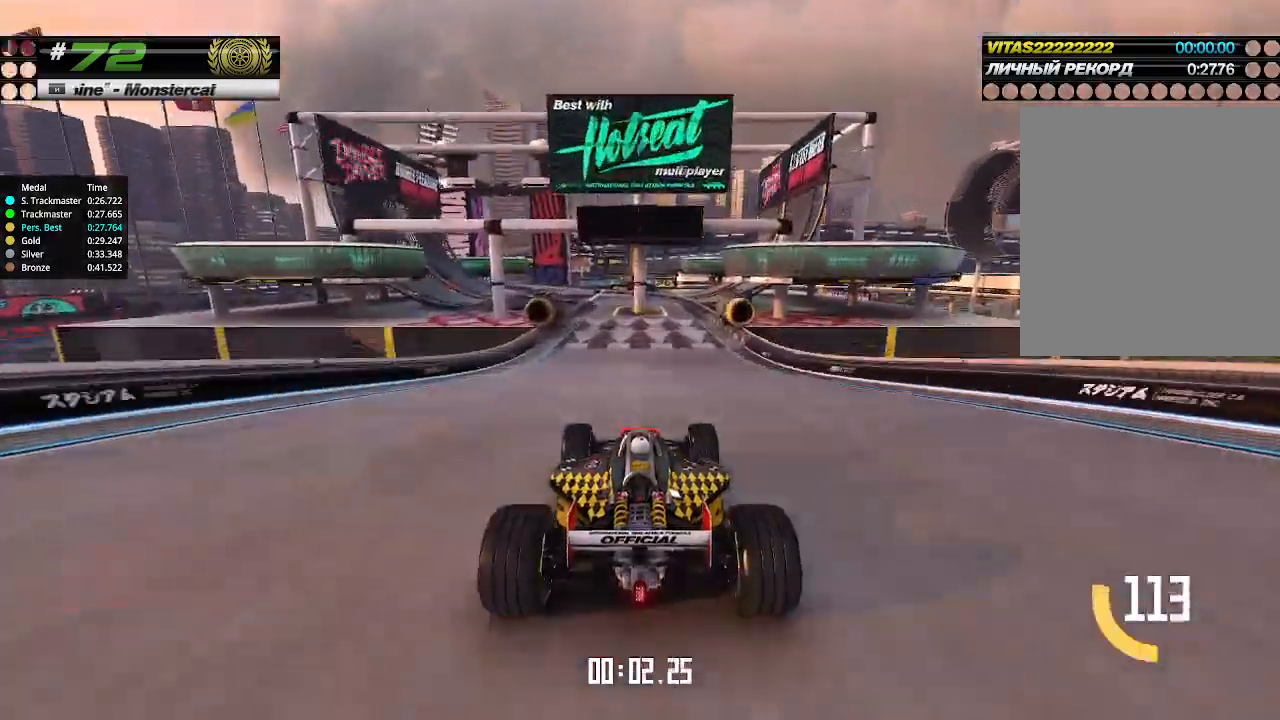
Gameplay with keyboard; each line is a JSON object with the keys held at the frame after it. "events" lists presses ("down") and releases ("up") of "down", "left", "right" and "up" between this image and that frame as [ms after this image, input, new state], when the widget could be followed in between. No other keys are recorded. Mouse input is not recorded.
{"keys": ["up"], "events": []}
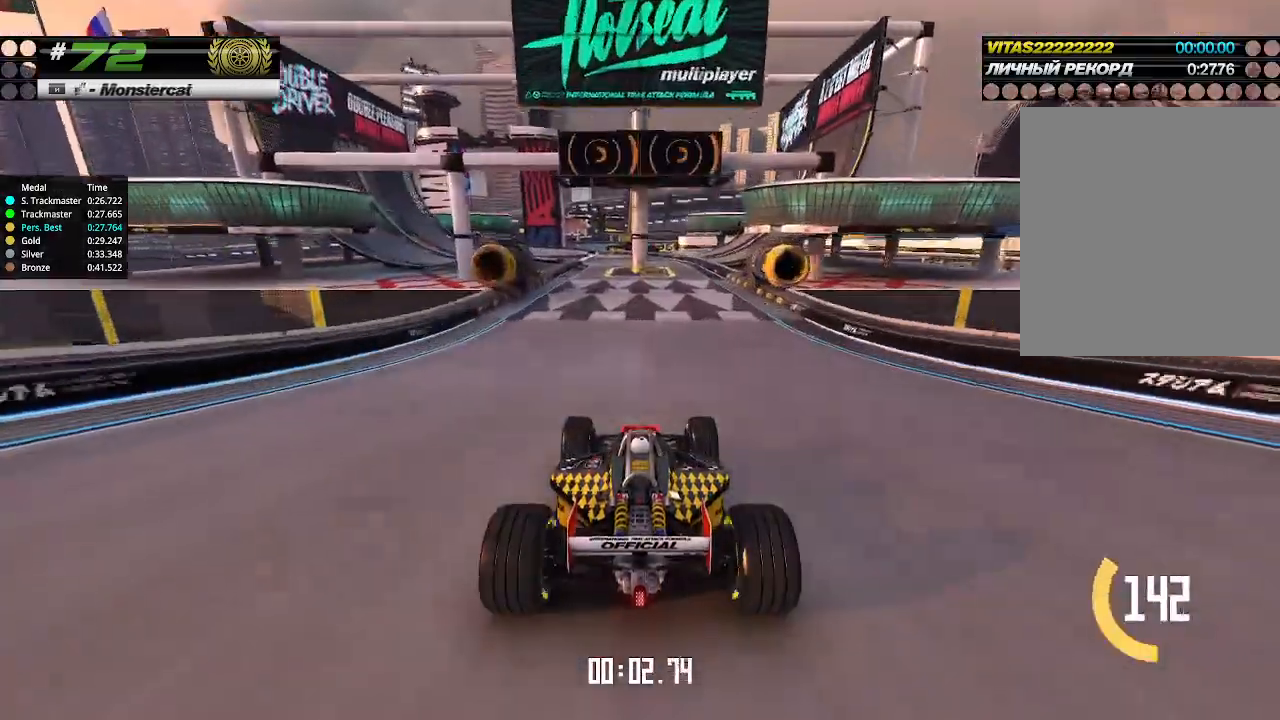
{"keys": ["up"], "events": [[367, "left", "down"], [433, "left", "up"]]}
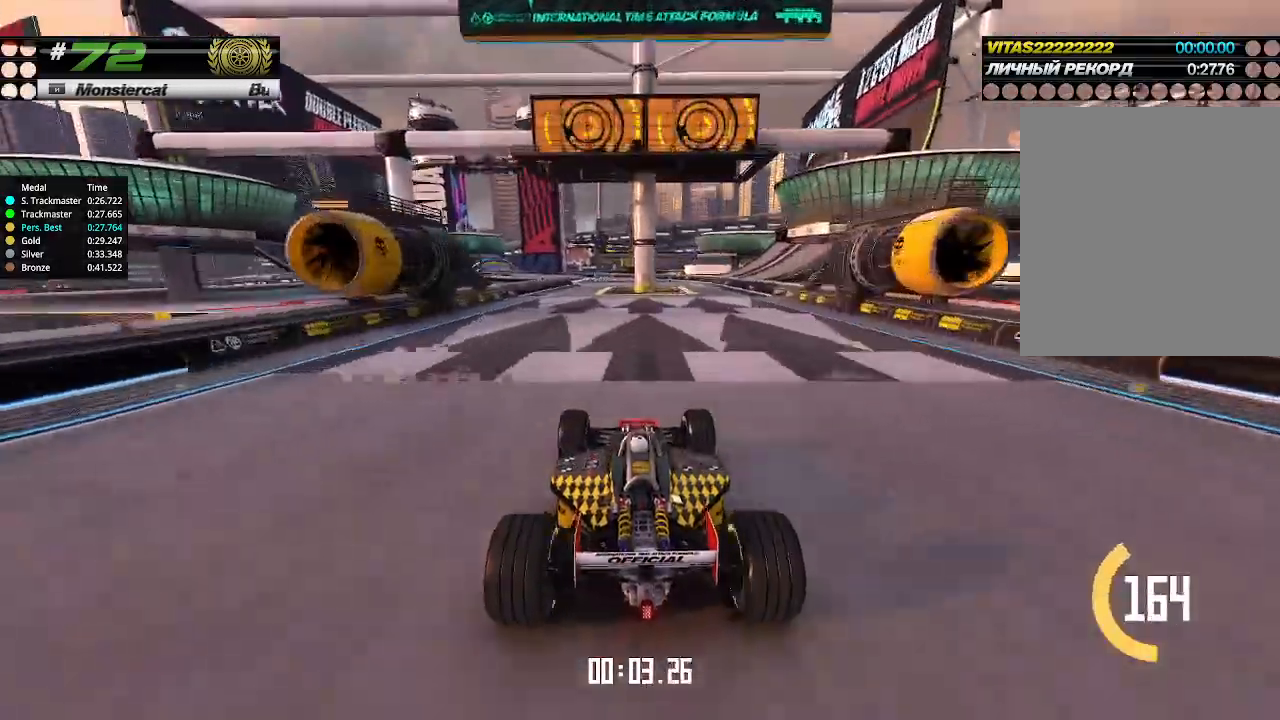
{"keys": ["up"], "events": []}
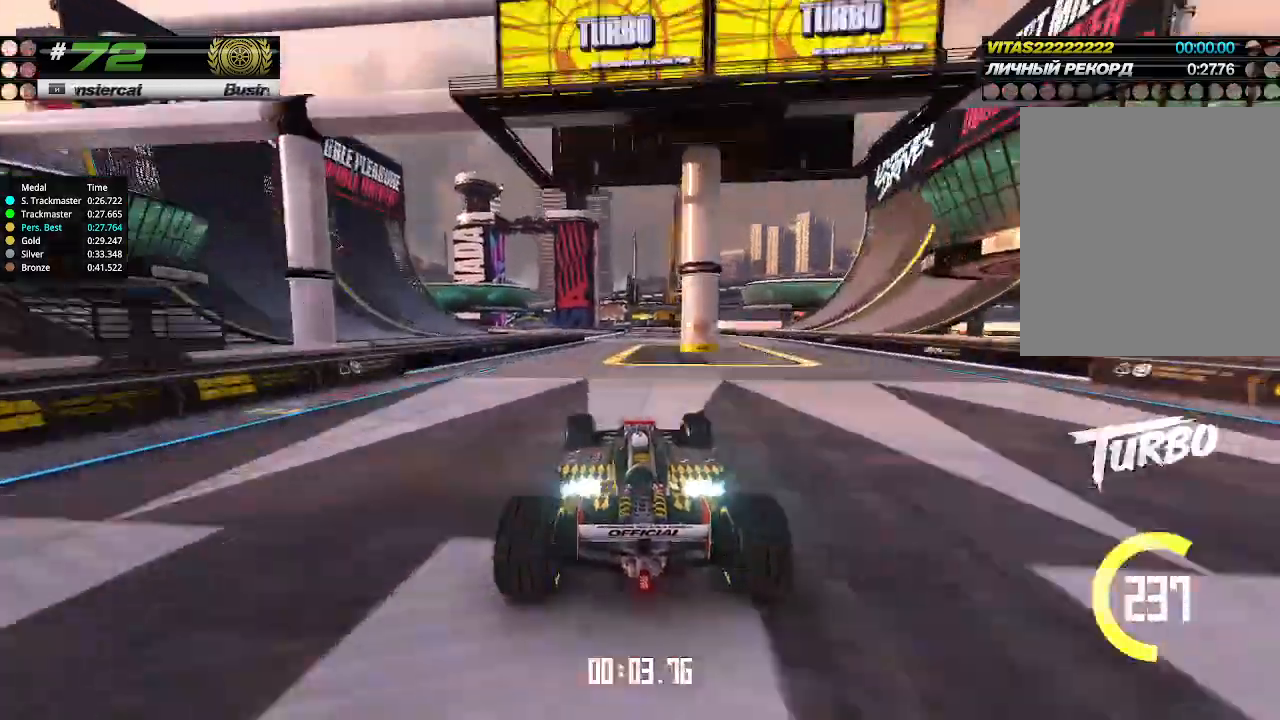
{"keys": ["up"], "events": [[200, "left", "down"], [233, "left", "up"], [367, "left", "down"], [433, "left", "up"]]}
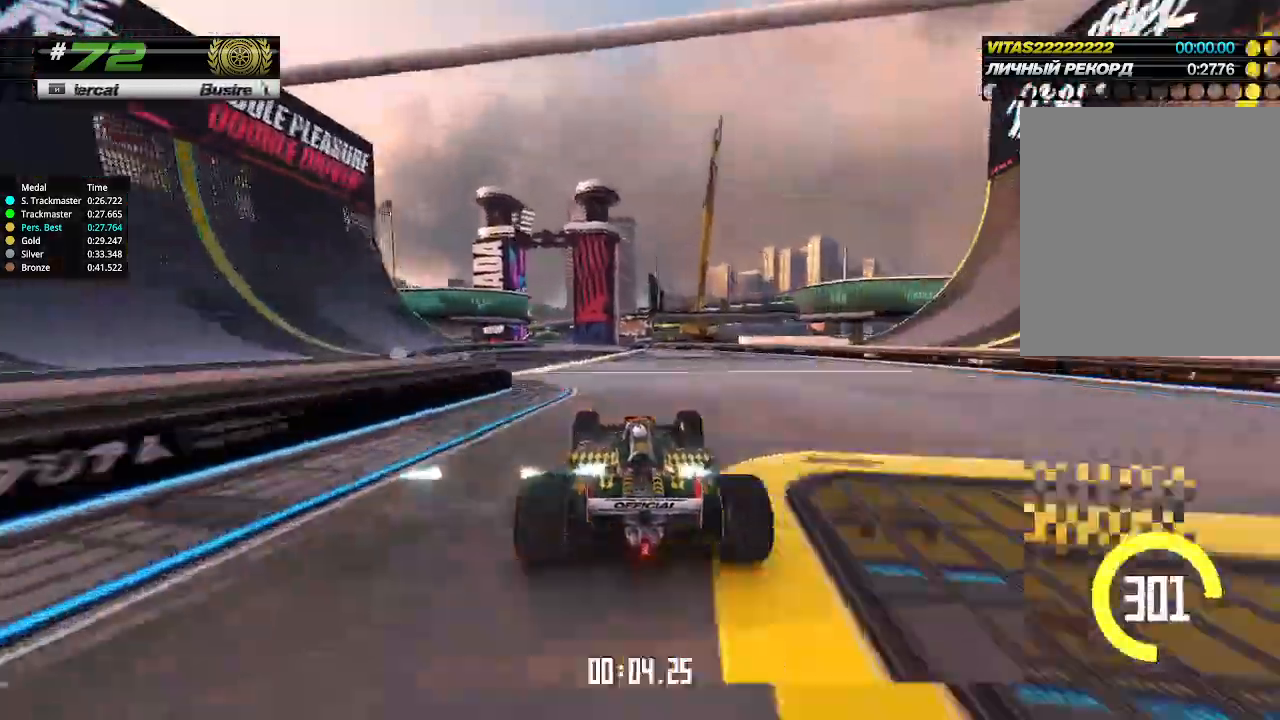
{"keys": ["up"], "events": [[33, "left", "down"], [67, "left", "up"], [200, "left", "down"], [267, "left", "up"], [367, "left", "down"], [467, "left", "up"]]}
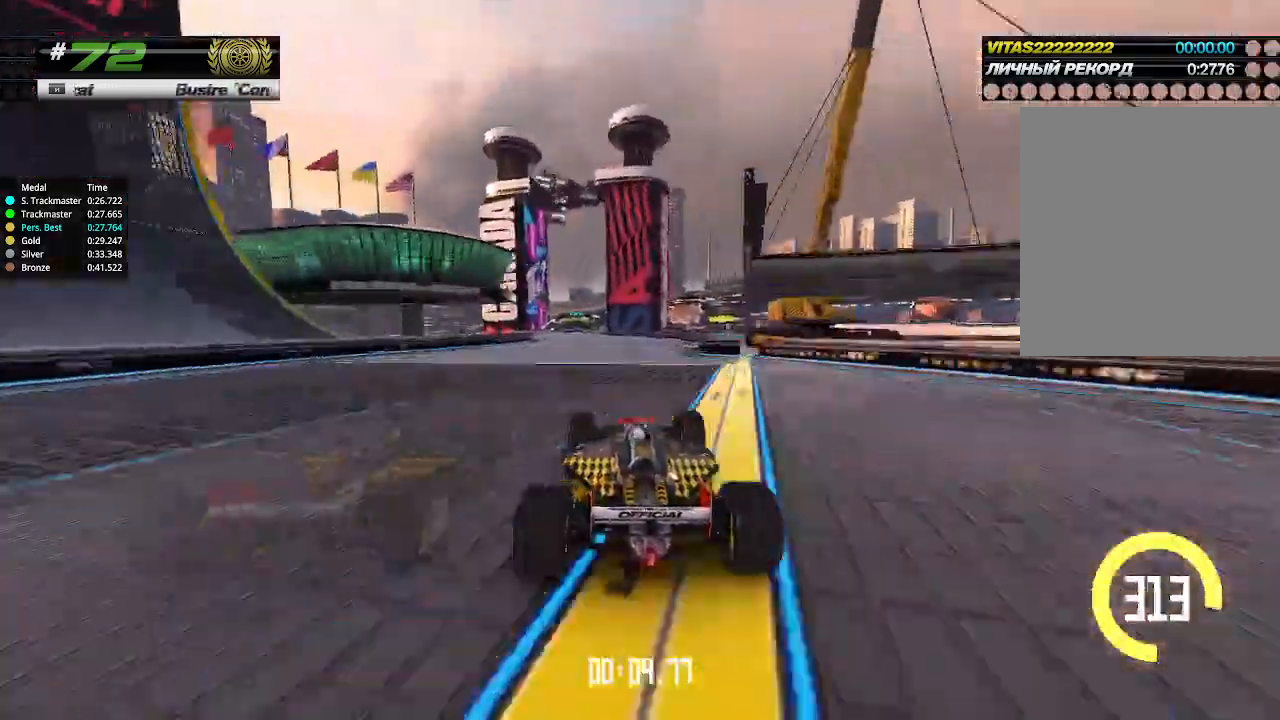
{"keys": ["up"], "events": [[67, "left", "down"], [133, "left", "up"], [267, "left", "down"], [367, "left", "up"]]}
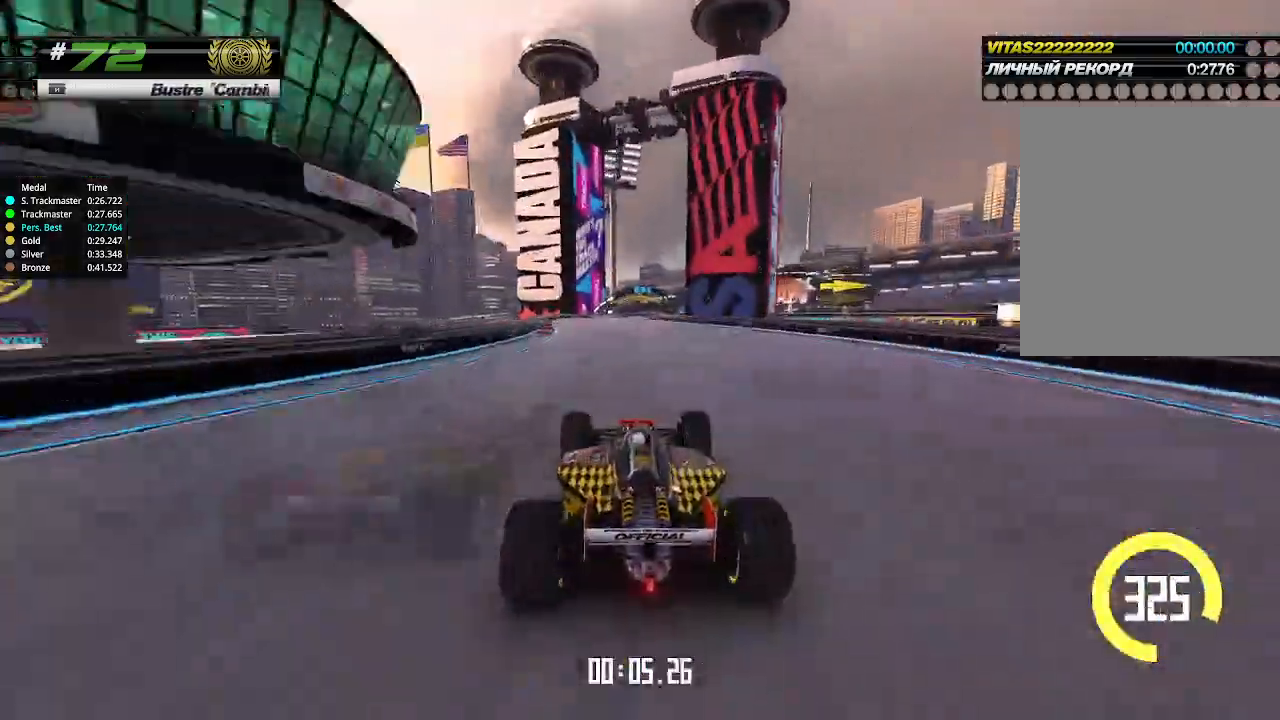
{"keys": ["up"], "events": [[200, "right", "down"], [267, "right", "up"]]}
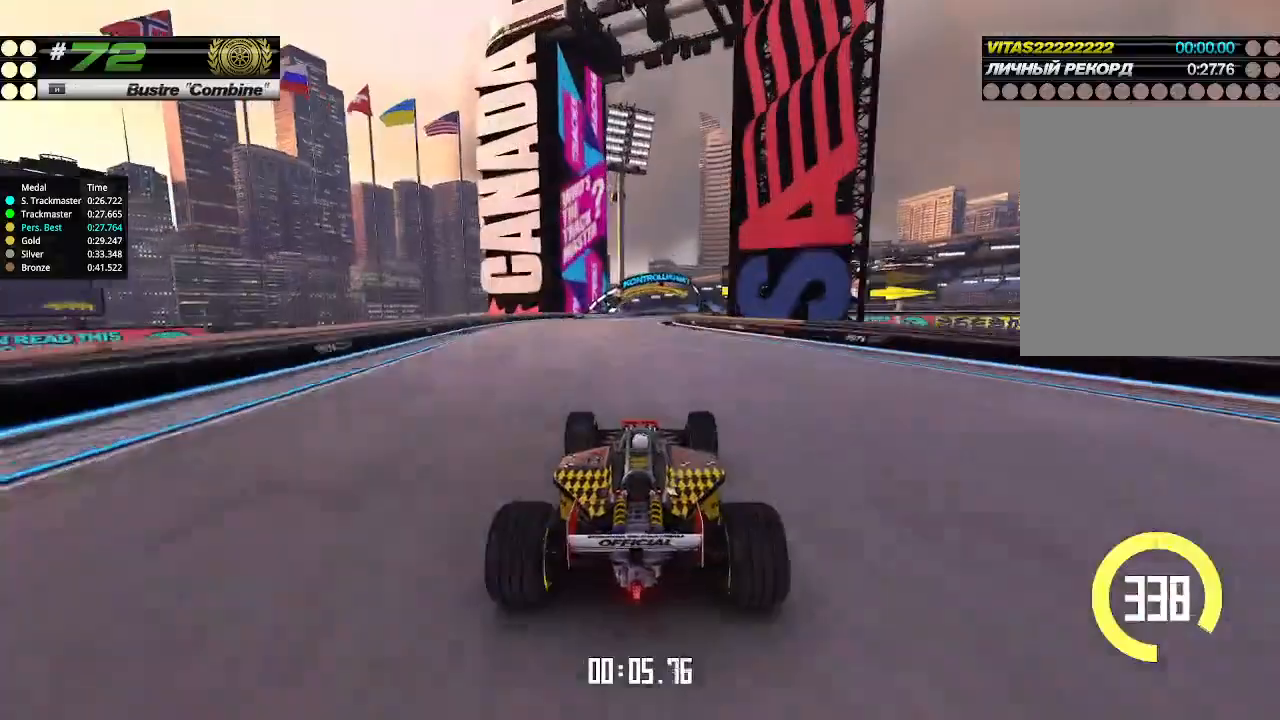
{"keys": ["up"], "events": []}
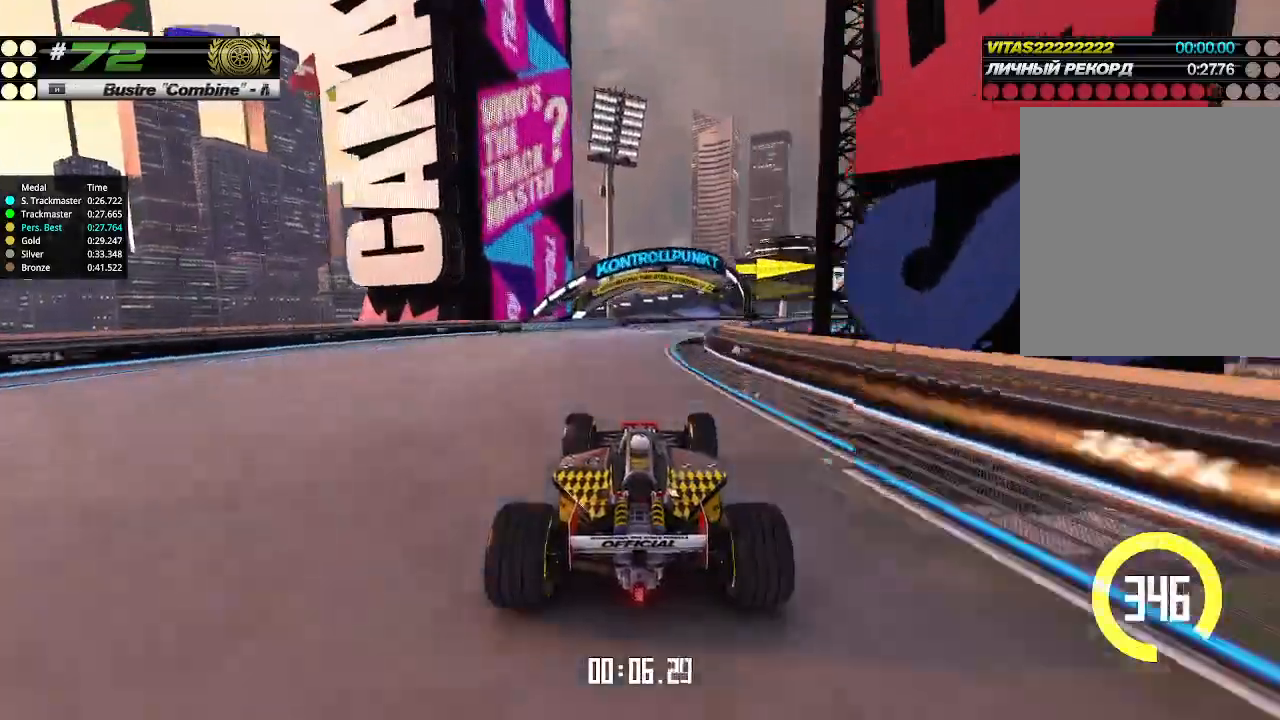
{"keys": ["right", "up"], "events": [[33, "right", "down"]]}
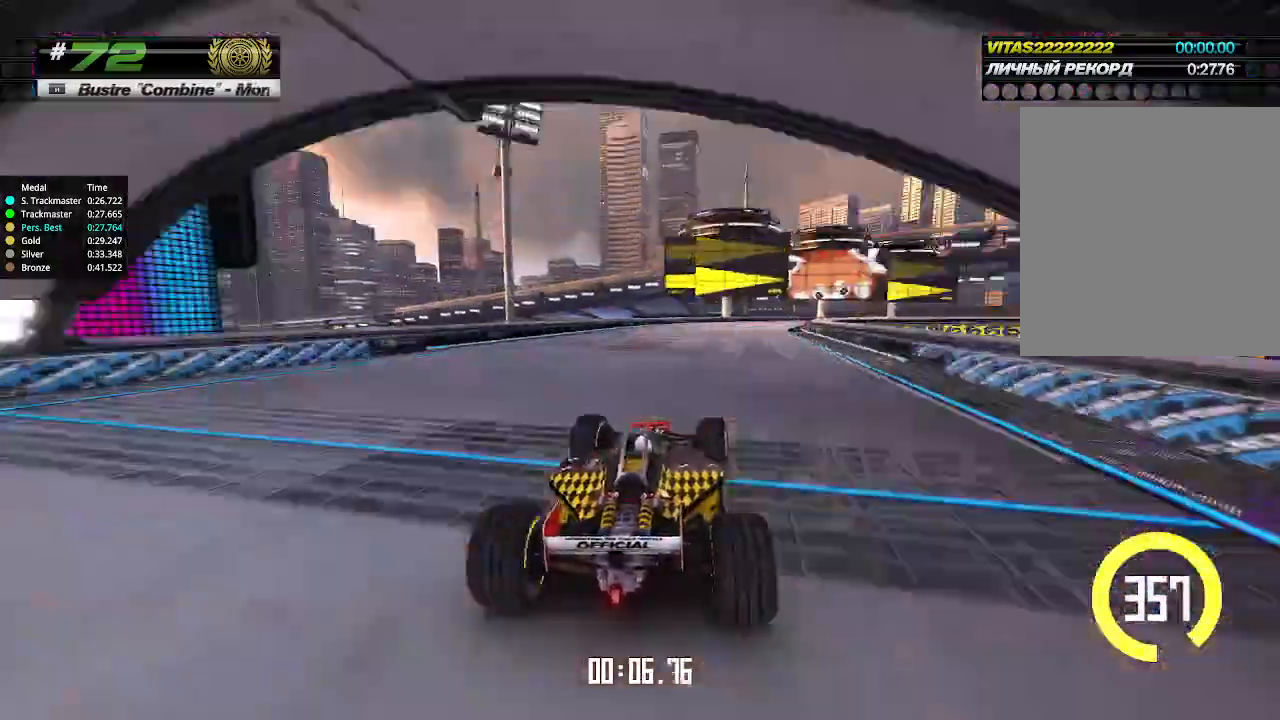
{"keys": ["right", "up"], "events": [[267, "right", "up"], [400, "right", "down"], [433, "right", "up"], [500, "right", "down"]]}
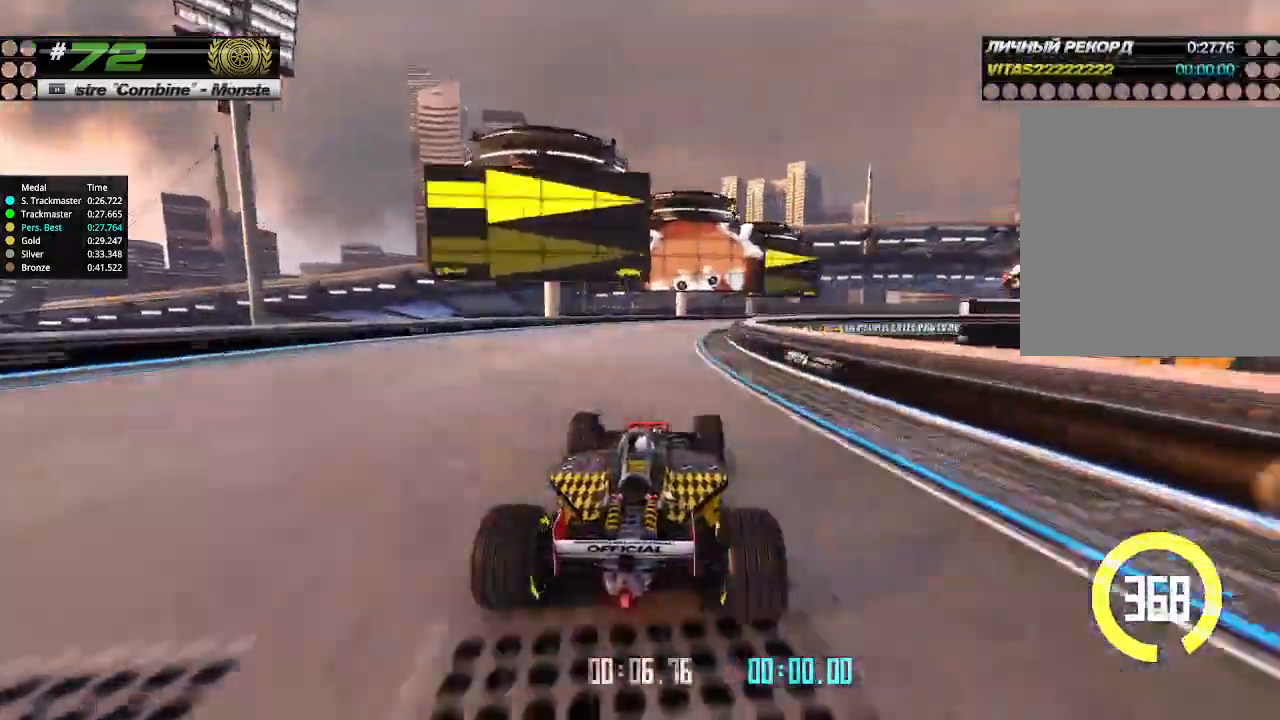
{"keys": ["up"], "events": [[467, "right", "up"]]}
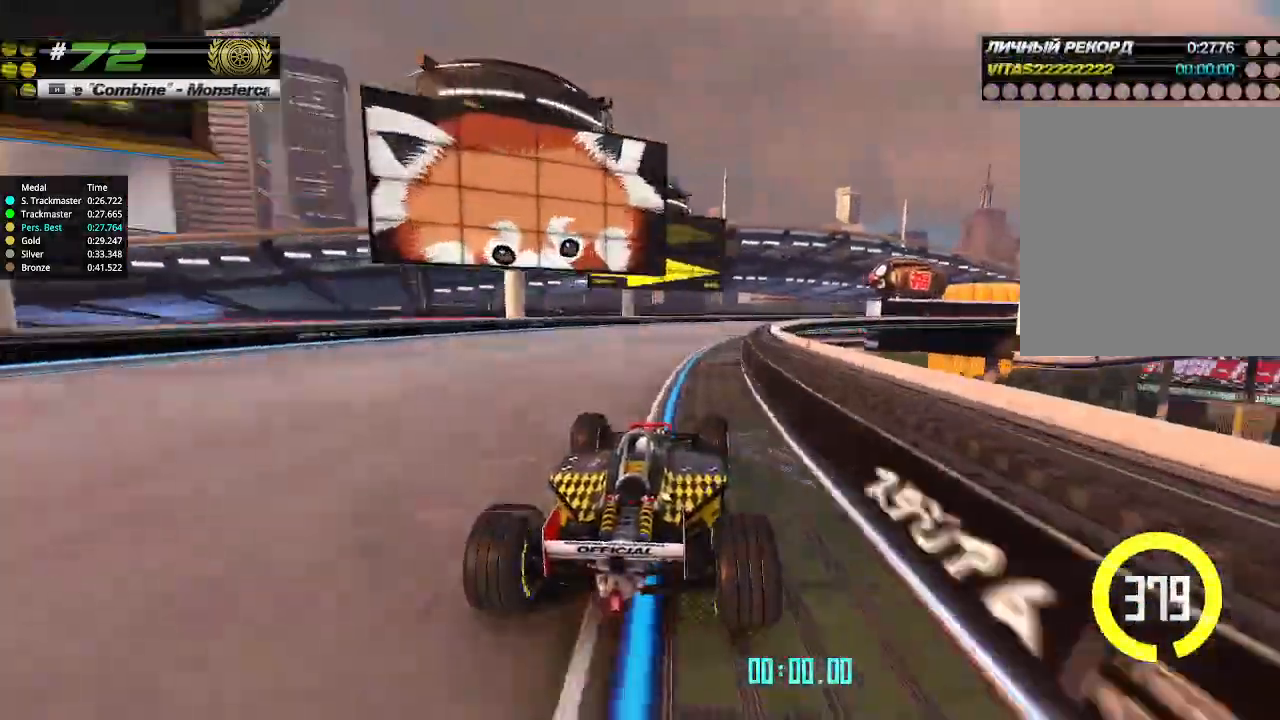
{"keys": ["right", "up"], "events": [[33, "right", "down"]]}
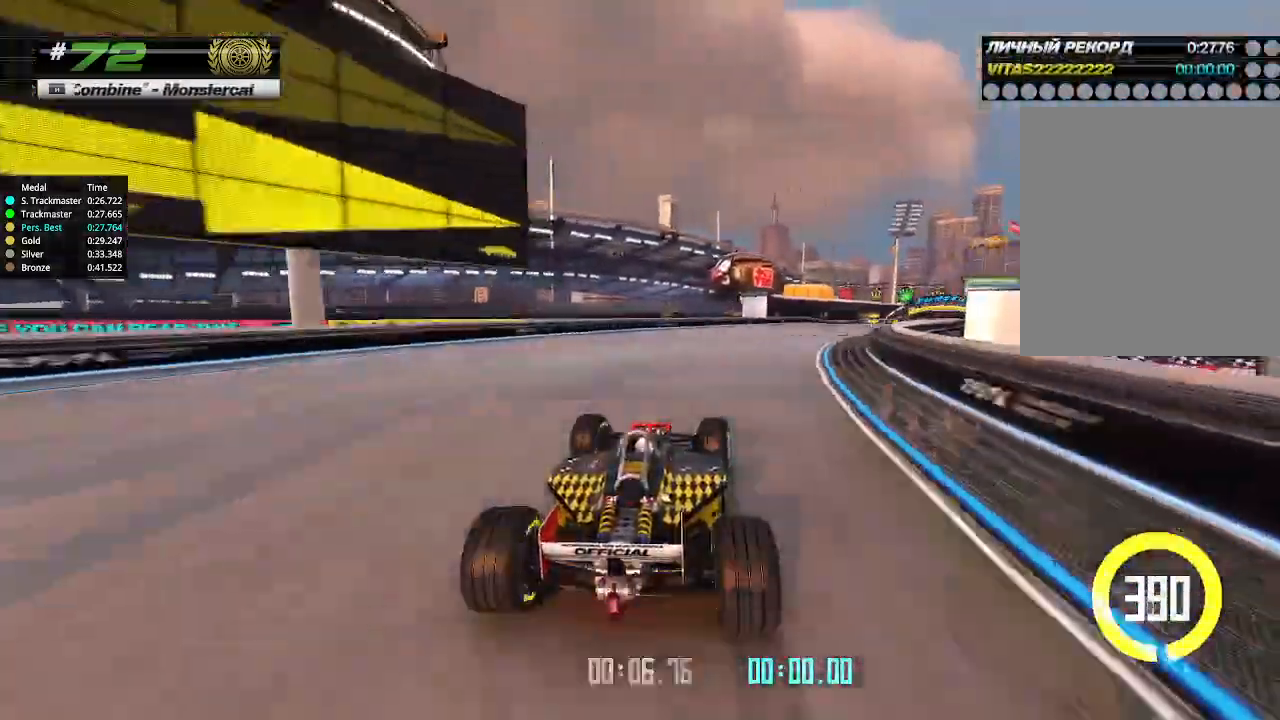
{"keys": ["right", "up"], "events": []}
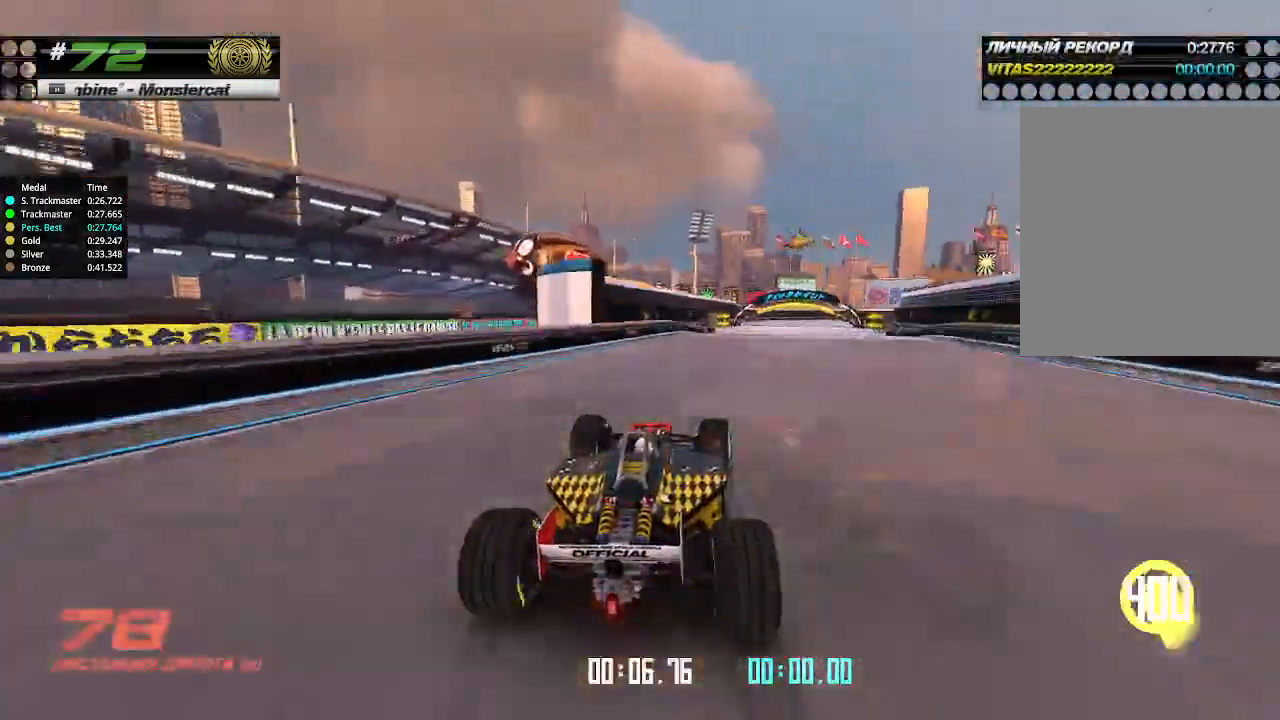
{"keys": ["up"], "events": [[267, "right", "up"]]}
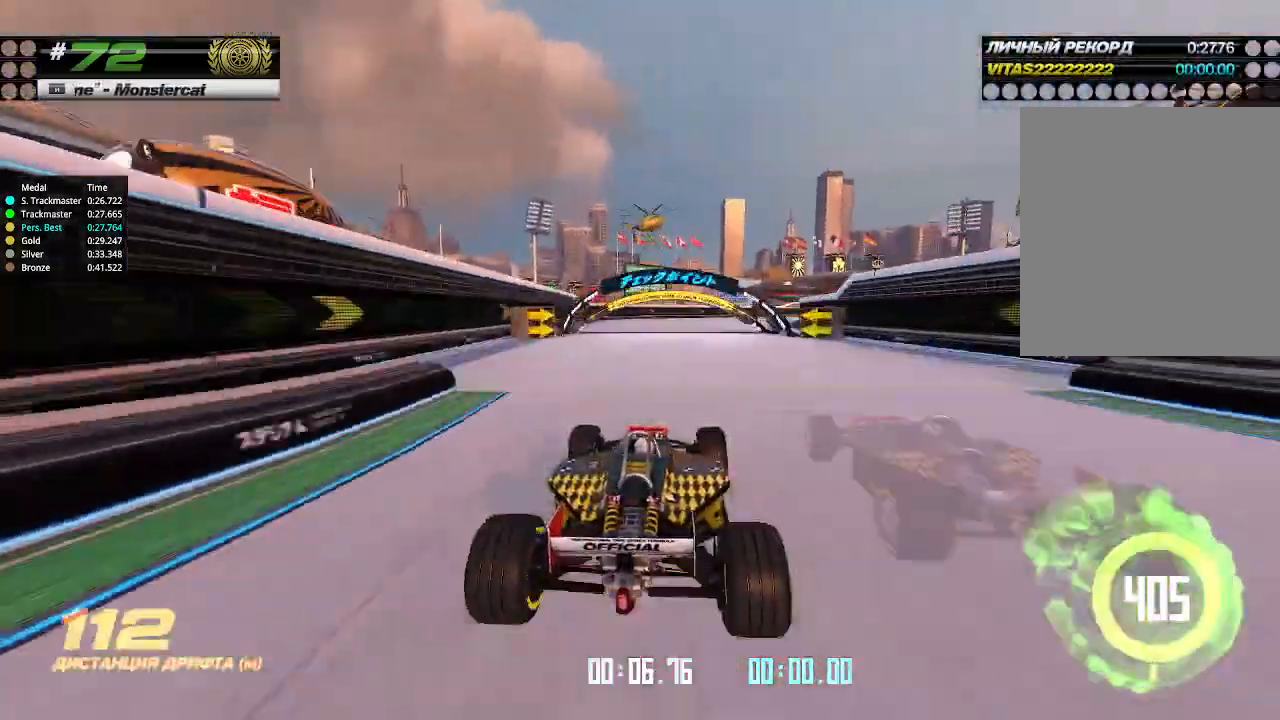
{"keys": ["right", "up"], "events": [[100, "right", "down"]]}
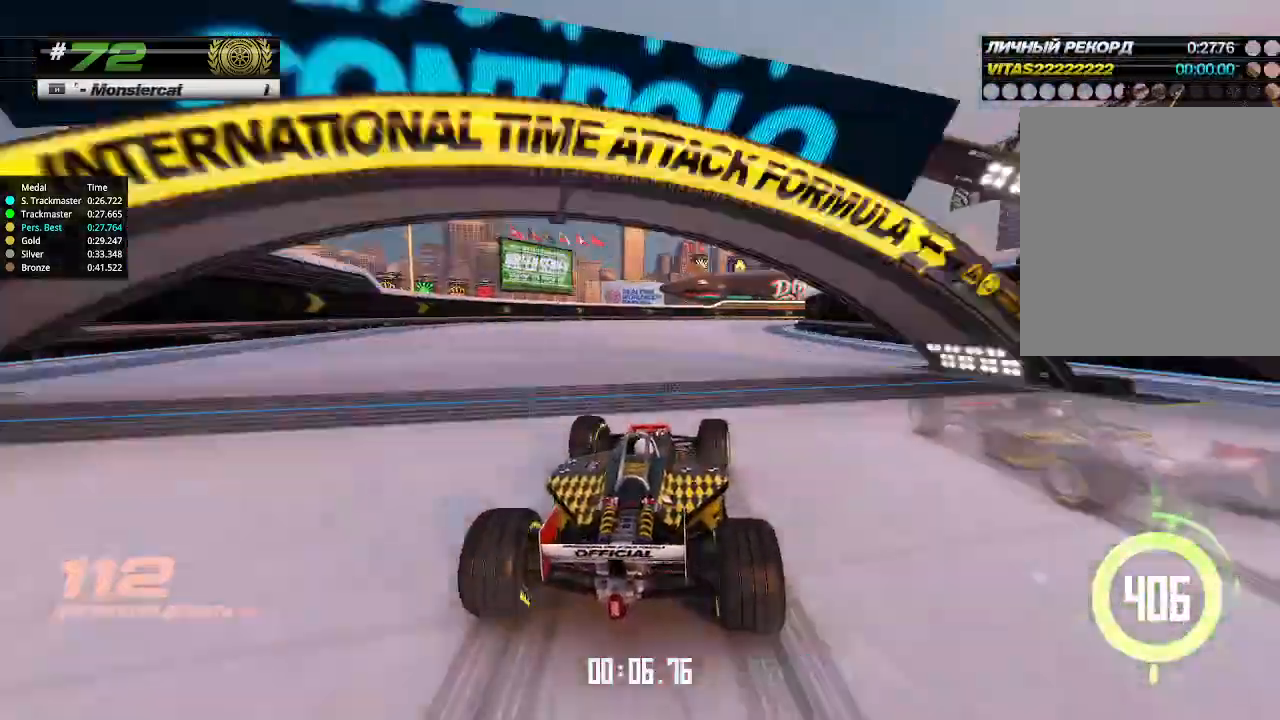
{"keys": ["up"], "events": [[167, "right", "up"], [367, "right", "down"], [500, "right", "up"]]}
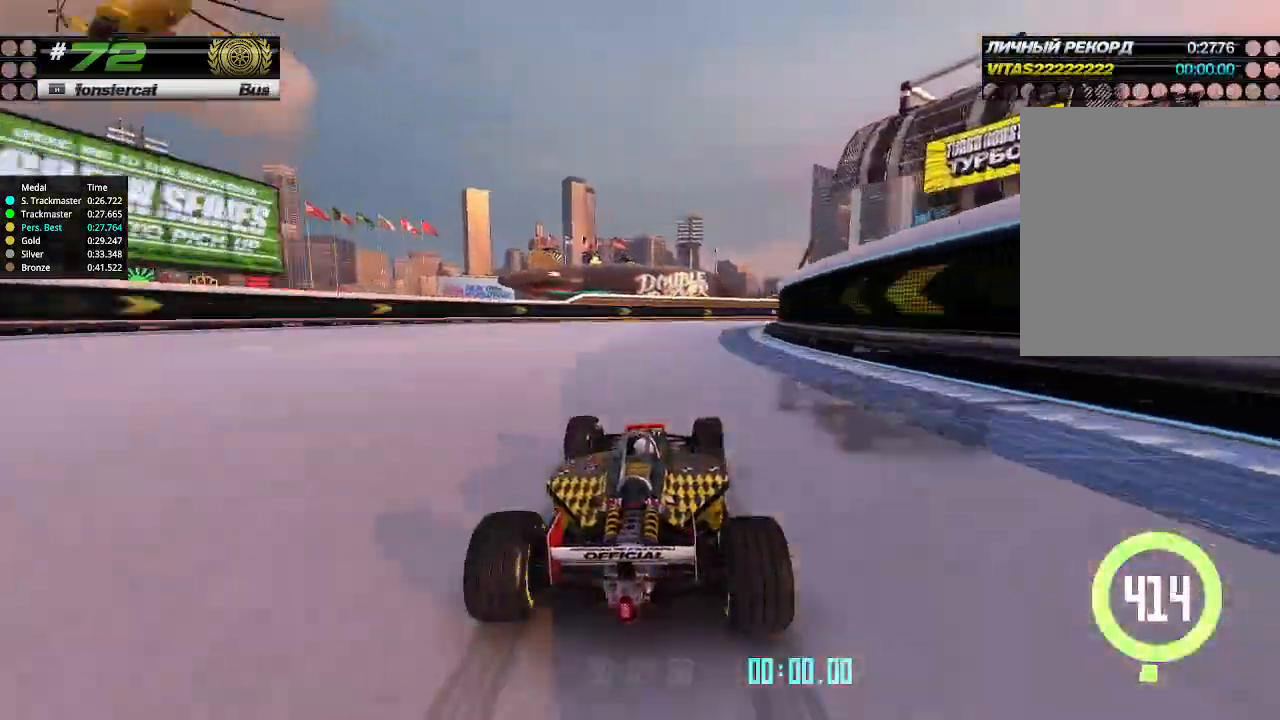
{"keys": ["right", "up"], "events": [[67, "right", "down"], [300, "right", "up"], [333, "right", "down"]]}
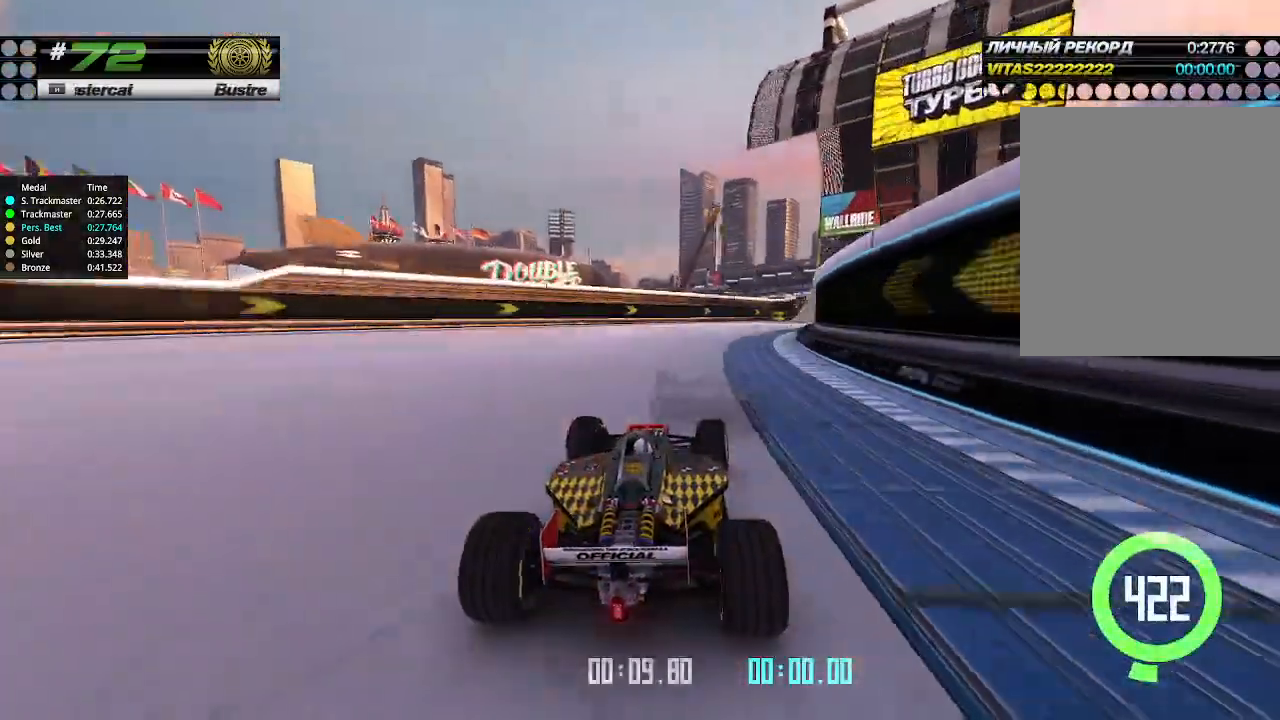
{"keys": ["up"], "events": [[467, "right", "up"]]}
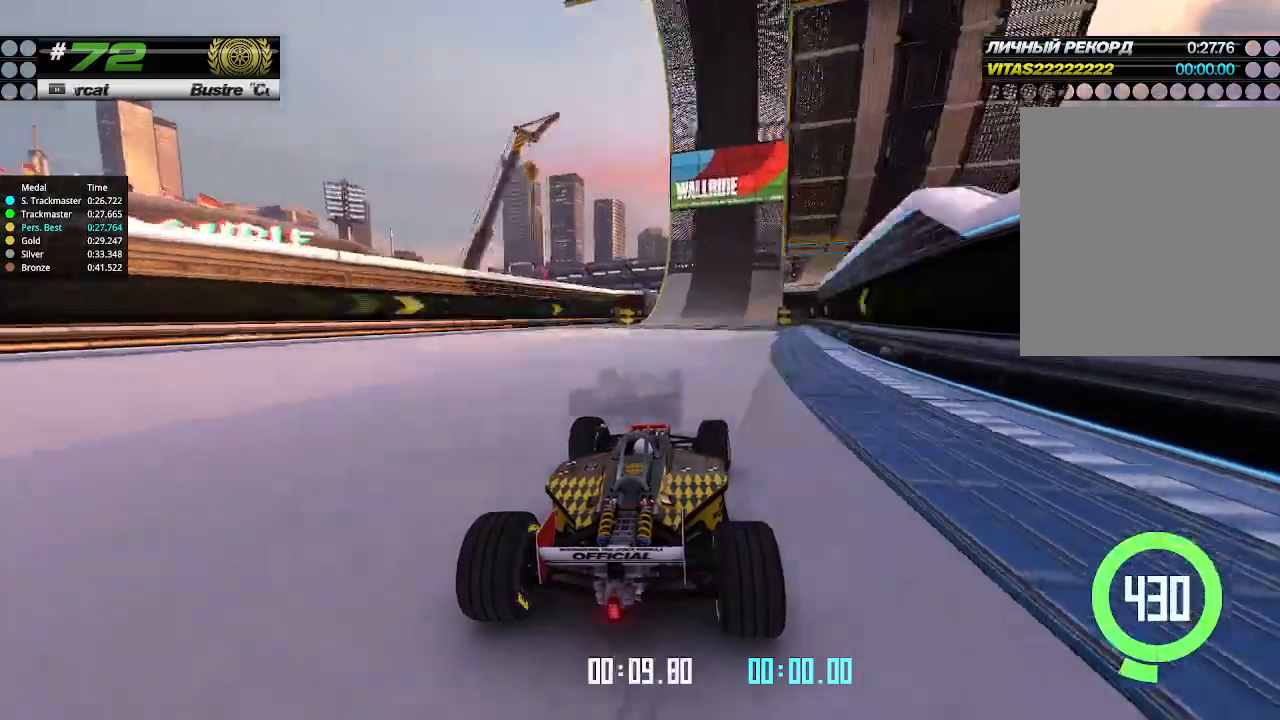
{"keys": ["right", "up"], "events": [[67, "right", "down"], [200, "right", "up"], [367, "right", "down"]]}
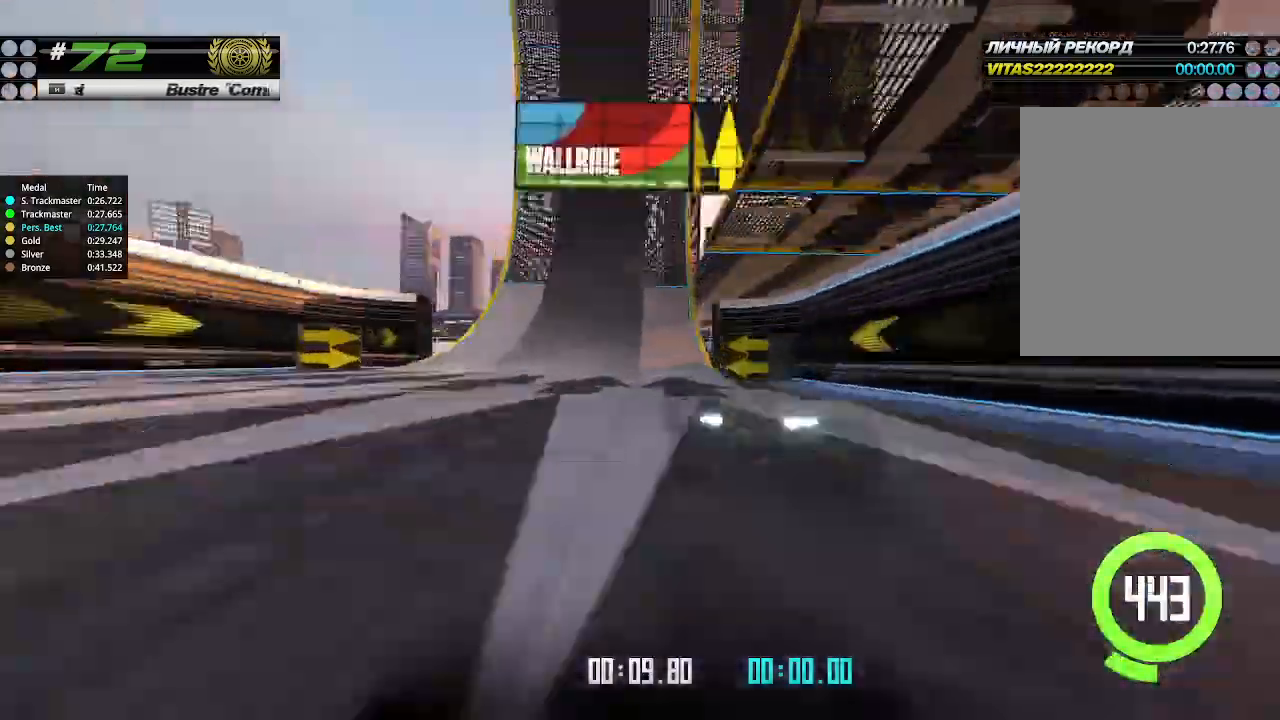
{"keys": ["up"], "events": [[33, "right", "up"], [300, "right", "down"], [433, "right", "up"]]}
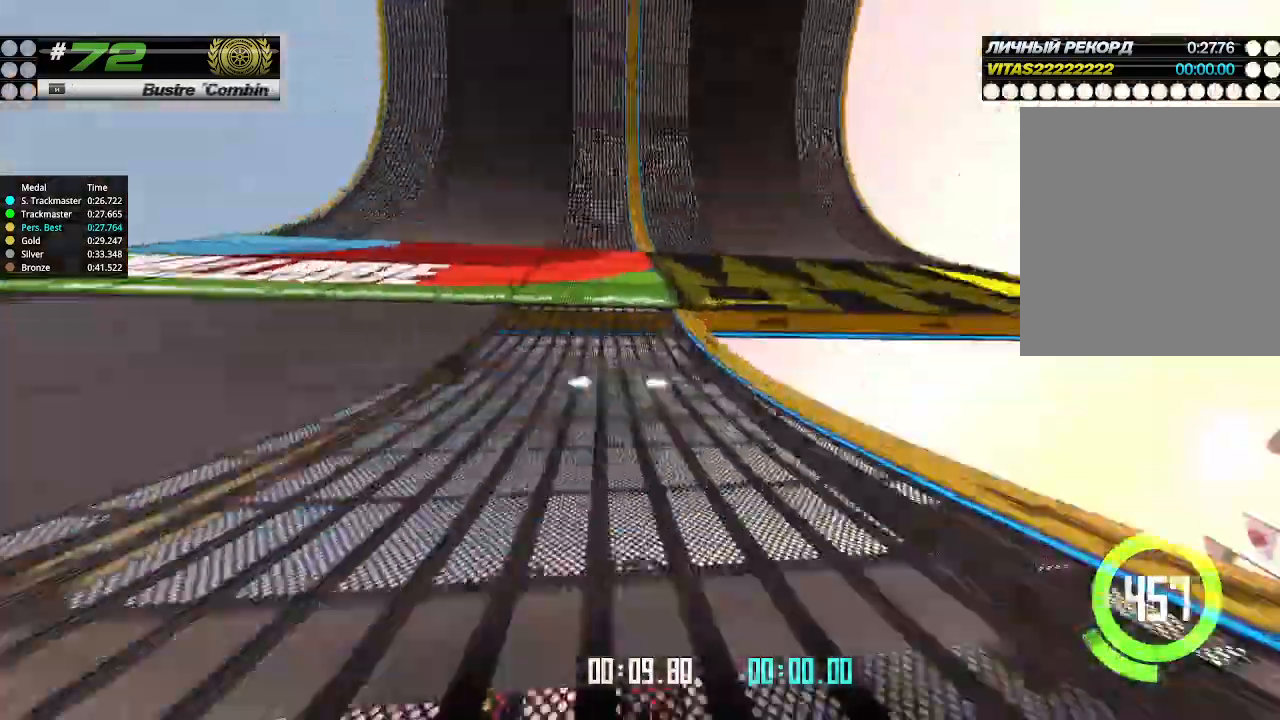
{"keys": ["up"], "events": [[300, "left", "down"], [367, "left", "up"]]}
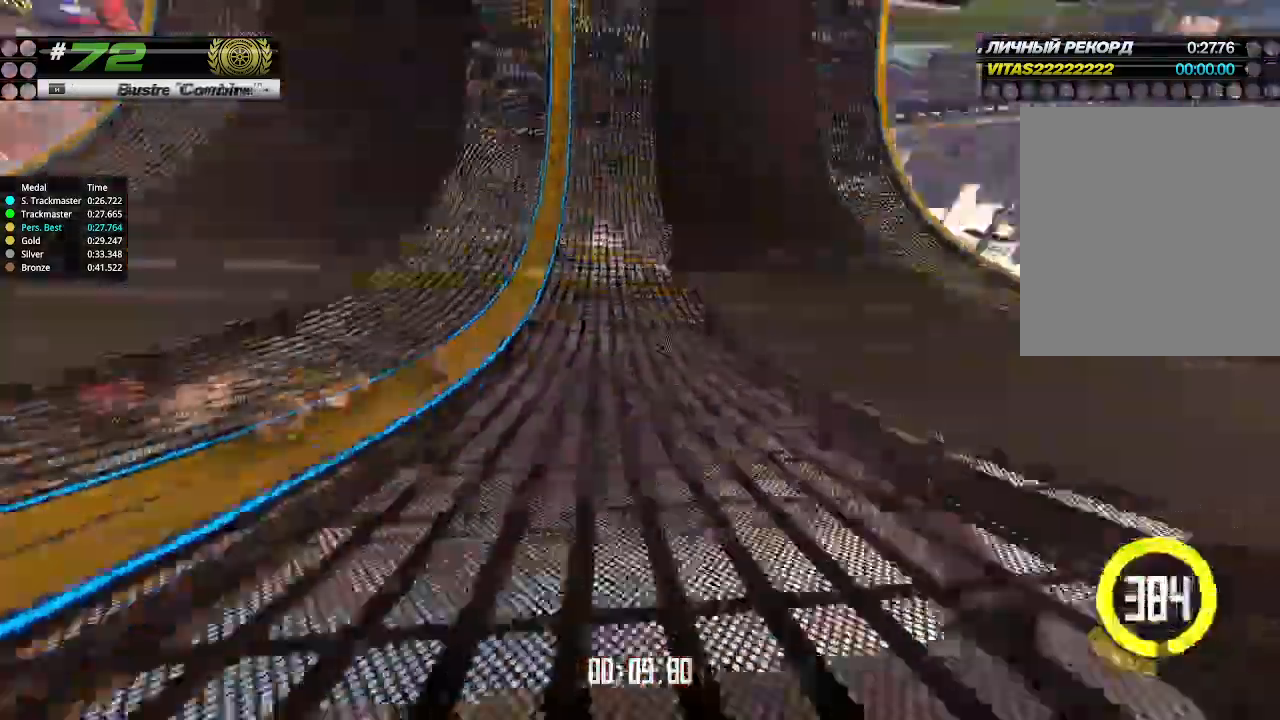
{"keys": ["up"], "events": [[133, "left", "down"], [233, "left", "up"]]}
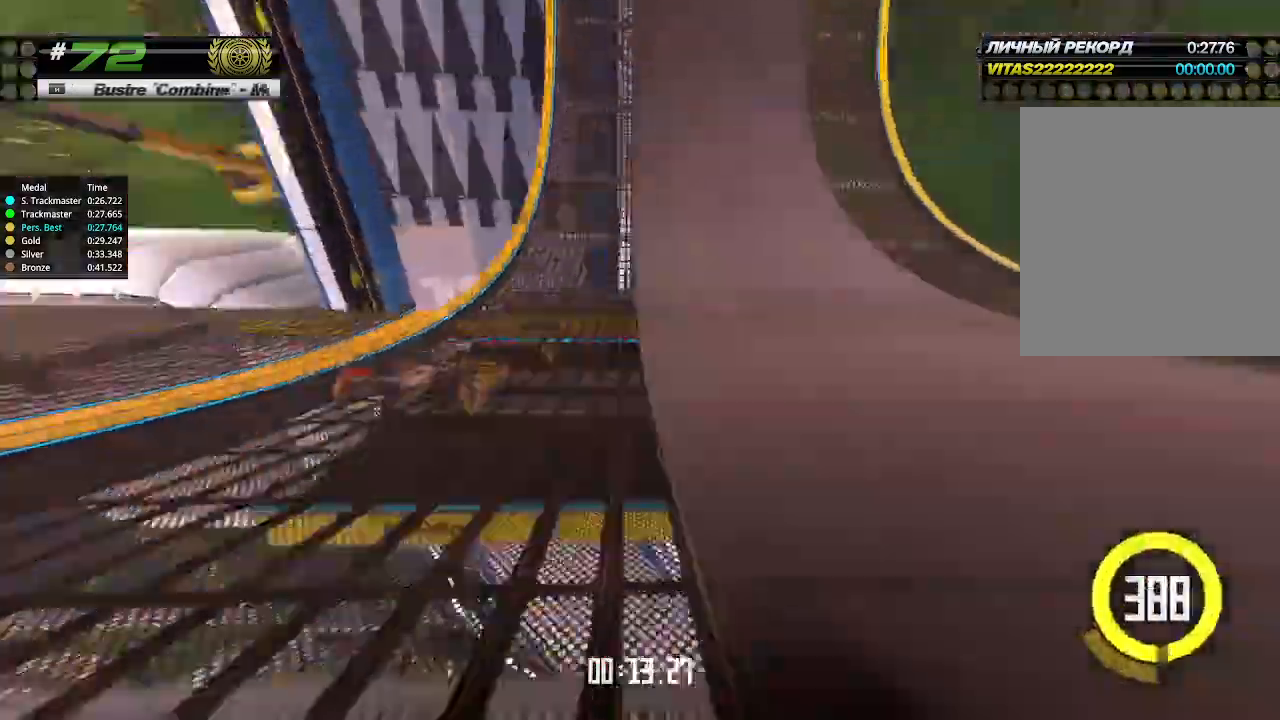
{"keys": ["up"], "events": []}
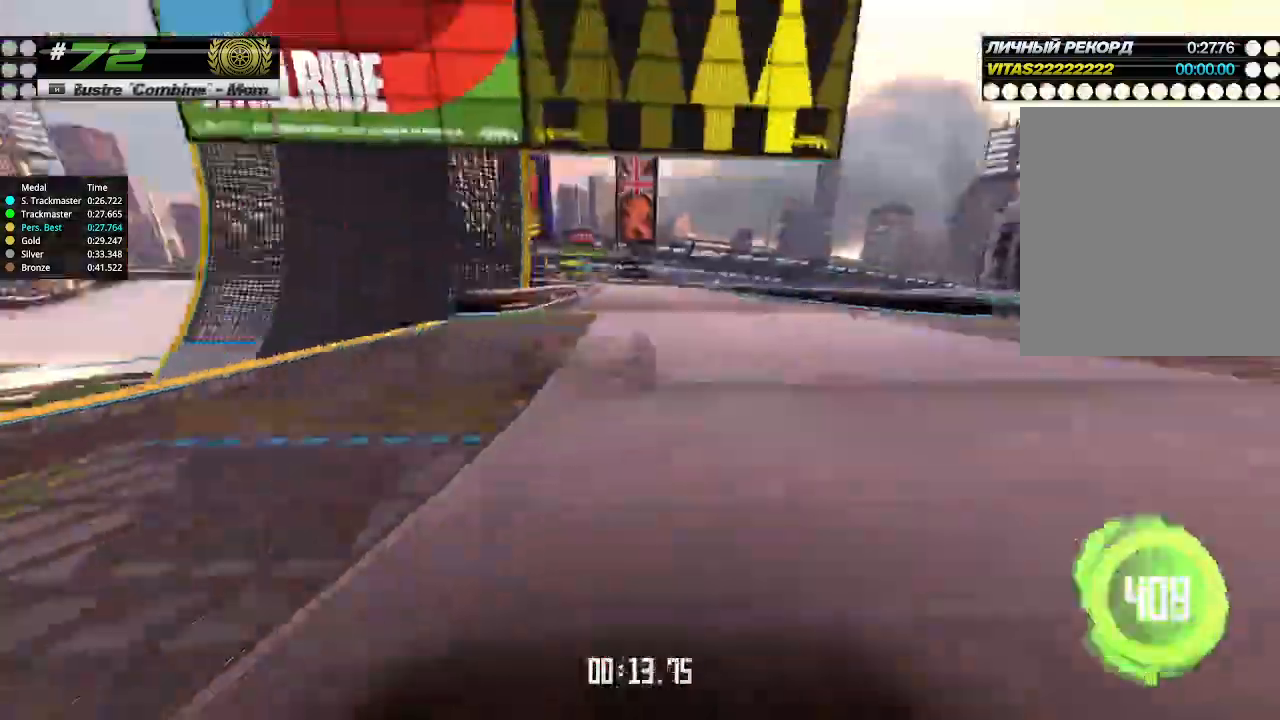
{"keys": ["left", "up"], "events": [[300, "left", "down"], [367, "left", "up"], [500, "left", "down"]]}
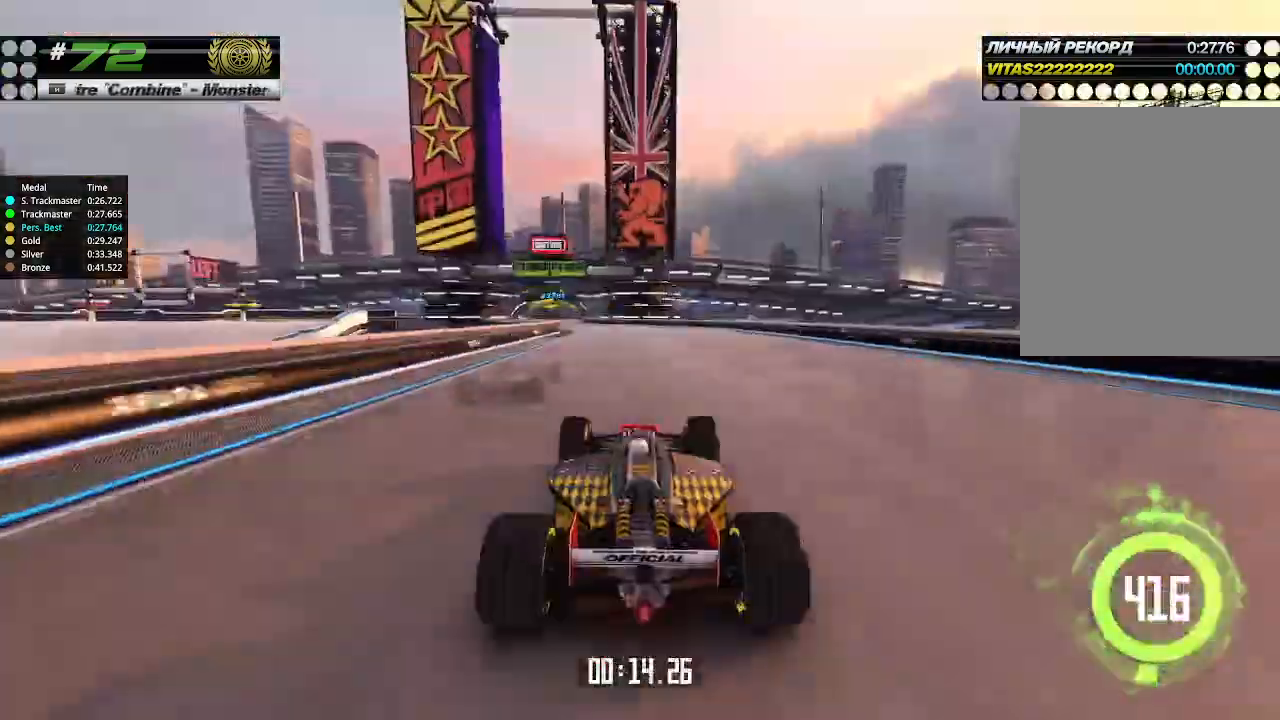
{"keys": ["left", "up"], "events": [[133, "left", "up"], [200, "left", "down"], [333, "left", "up"], [433, "left", "down"]]}
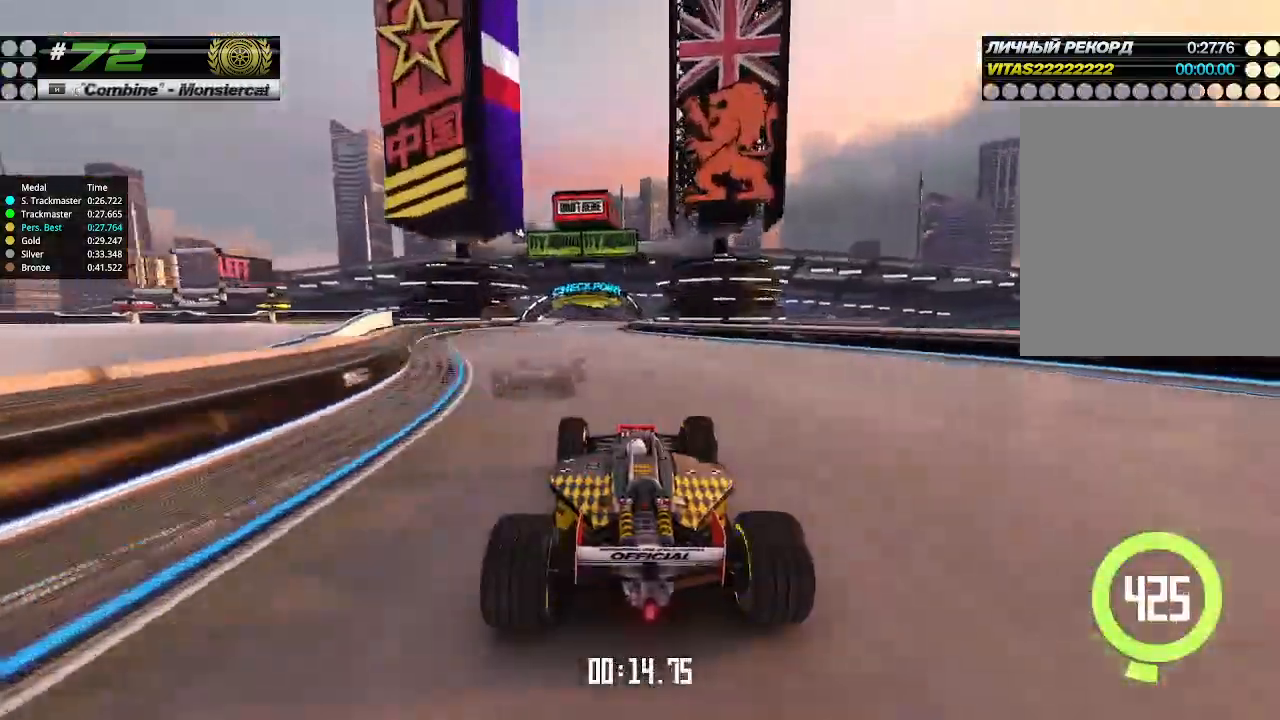
{"keys": ["up"], "events": [[33, "left", "up"], [233, "right", "down"], [333, "right", "up"], [400, "right", "down"], [500, "right", "up"]]}
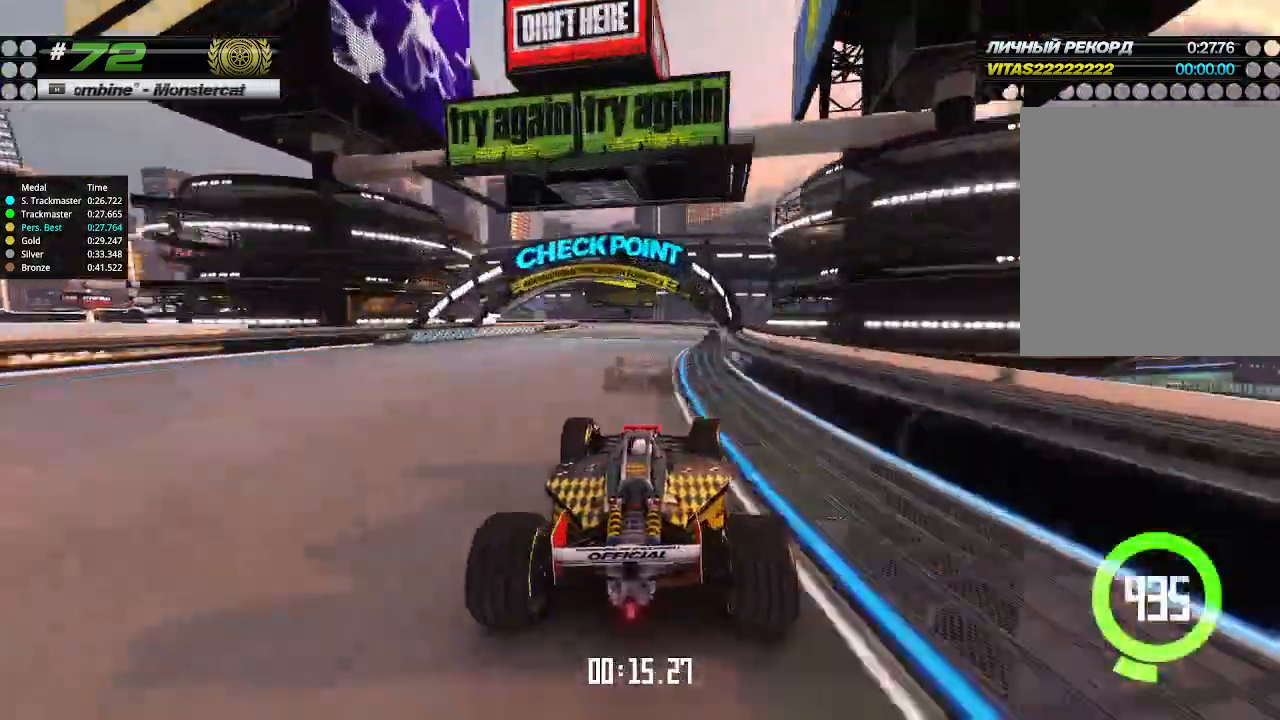
{"keys": ["left"], "events": [[200, "left", "down"], [433, "up", "up"]]}
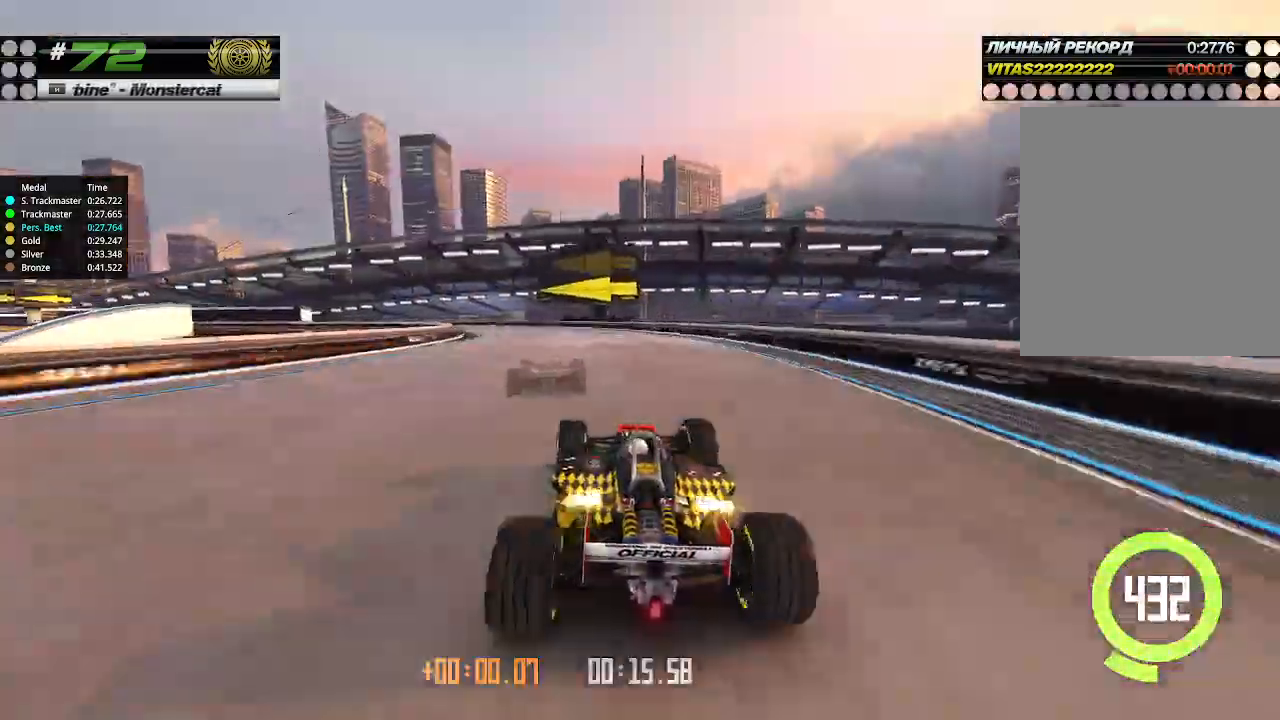
{"keys": ["left", "up"], "events": [[300, "up", "down"]]}
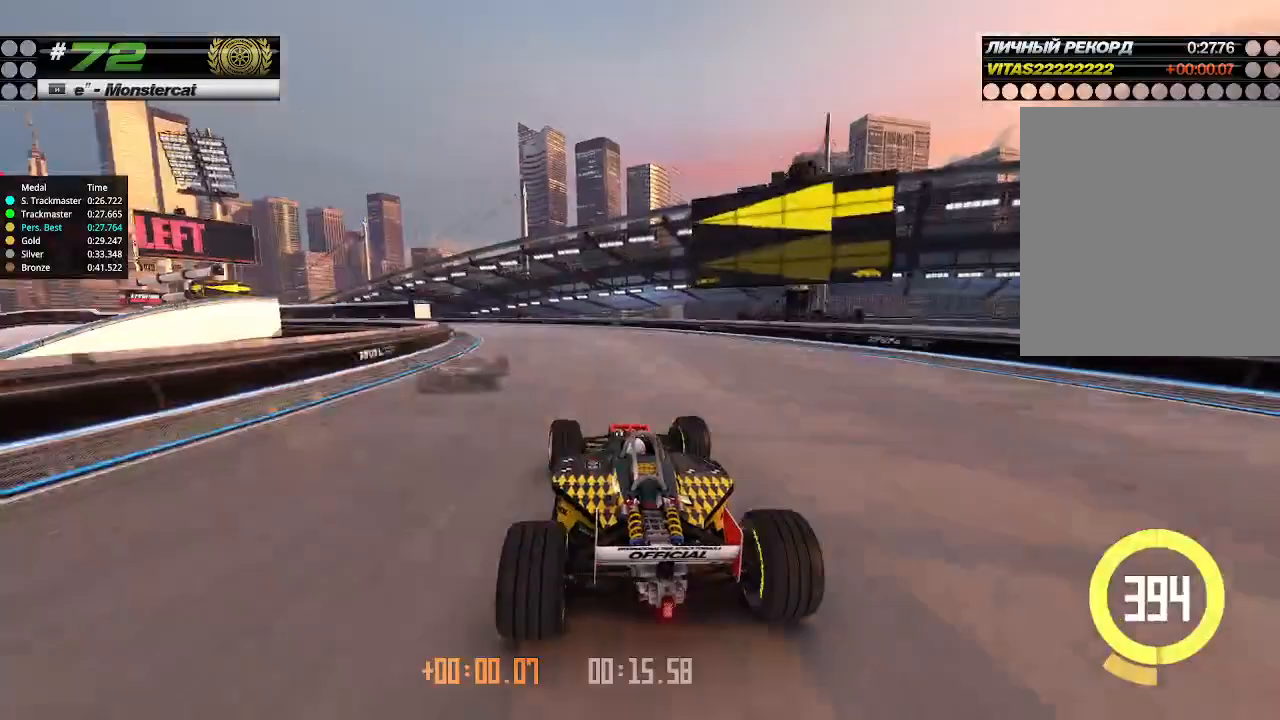
{"keys": ["left", "up"], "events": []}